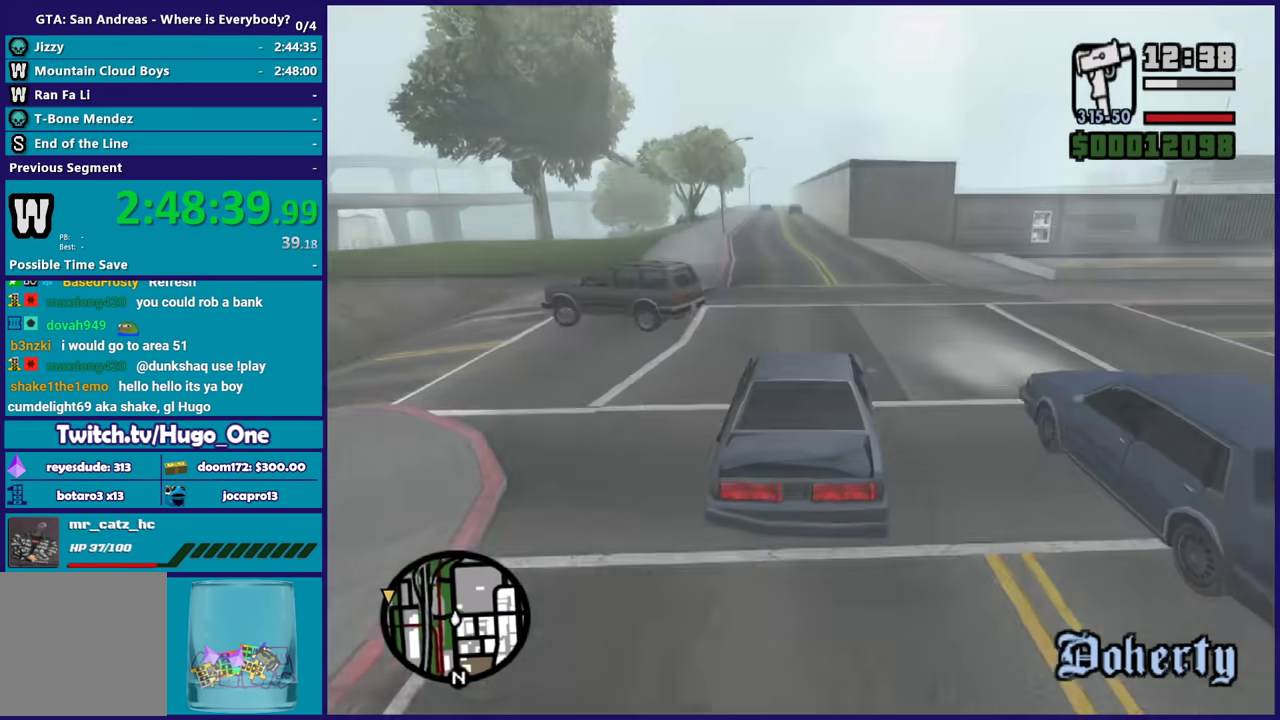
Gameplay with a controller (Xbox layout); each line is a JSON object with the inputs held at the frame after it. "button_events" lists button changes between this image and that frame as [ms after this image, input, new state], when the widget could be followed in between (sticks are given only as held states).
{"buttons": ["R2"], "left_stick": "down-right", "right_stick": "down-left", "button_events": []}
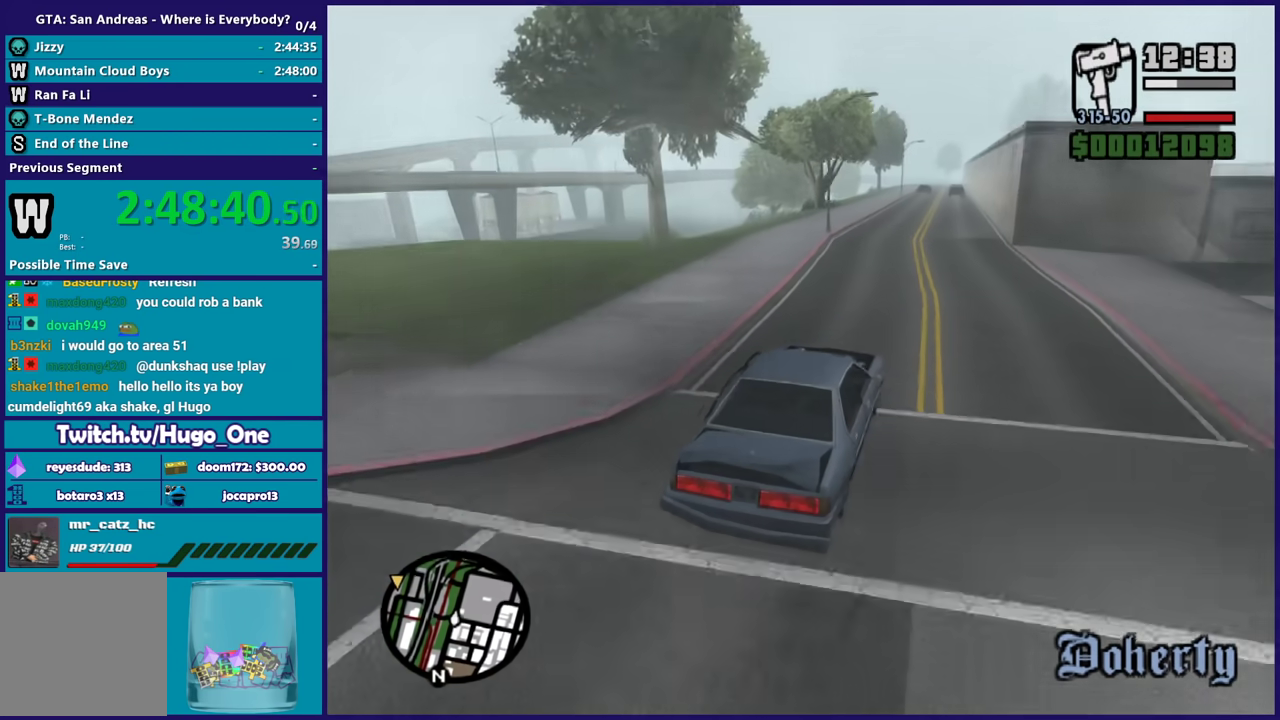
{"buttons": ["R2"], "left_stick": "center", "right_stick": "down-left", "button_events": []}
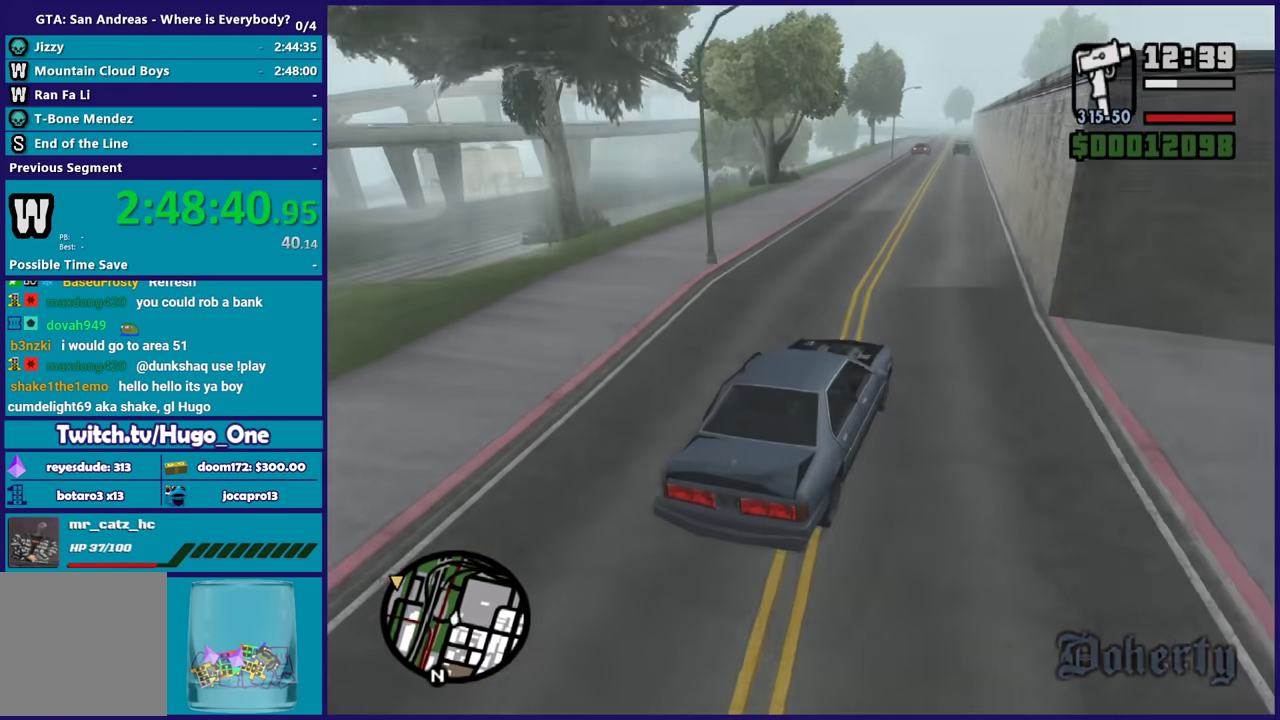
{"buttons": ["R2"], "left_stick": "center", "right_stick": "down-left", "button_events": []}
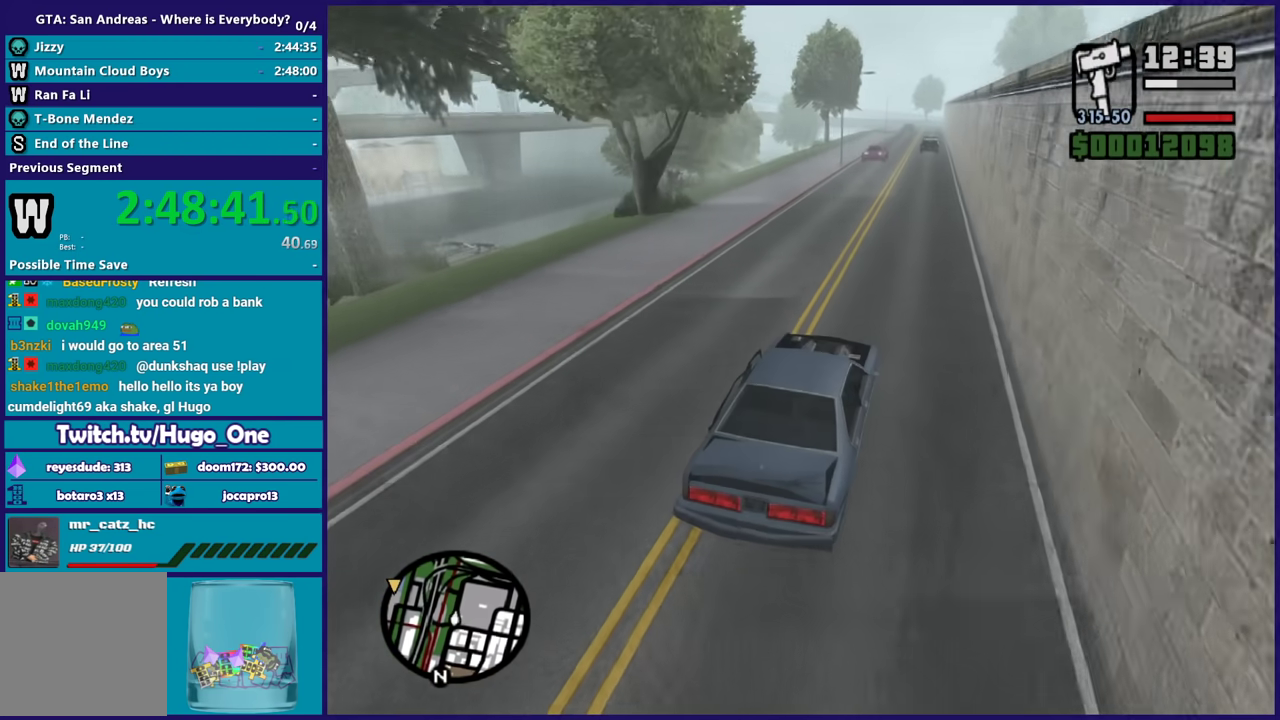
{"buttons": ["R2"], "left_stick": "up-left", "right_stick": "down-left", "button_events": []}
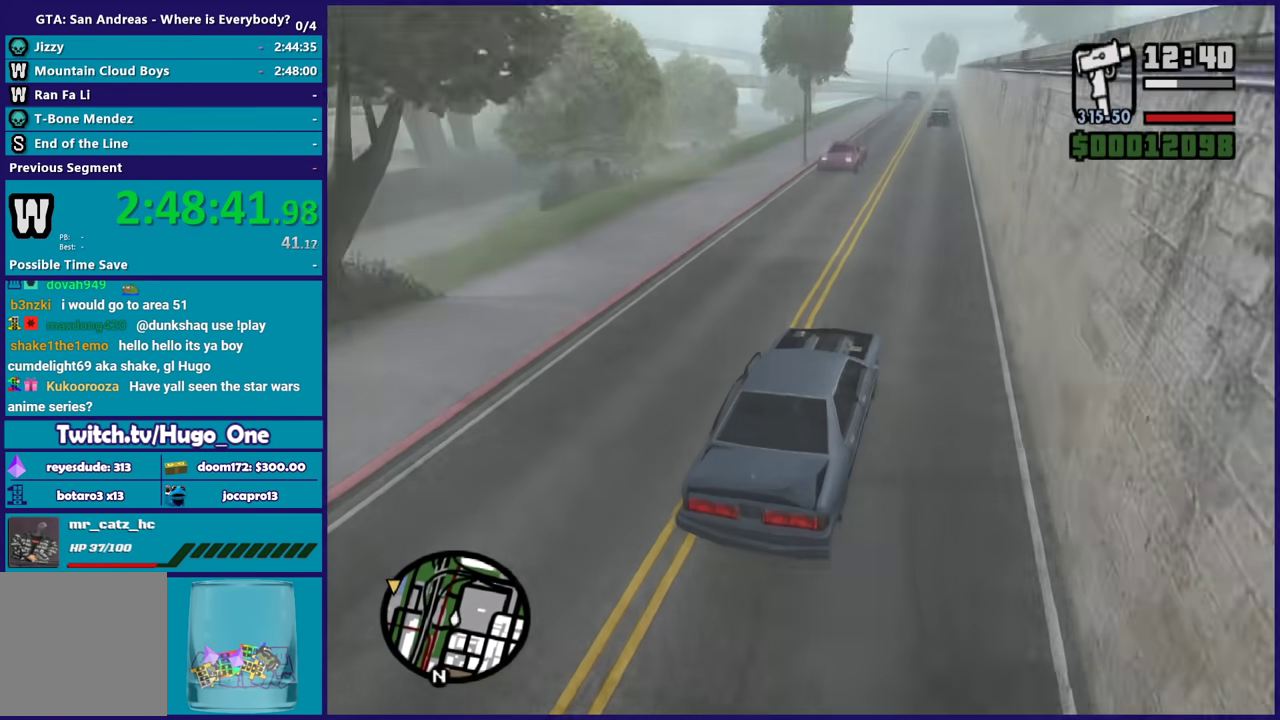
{"buttons": ["R2"], "left_stick": "down-right", "right_stick": "down-left", "button_events": []}
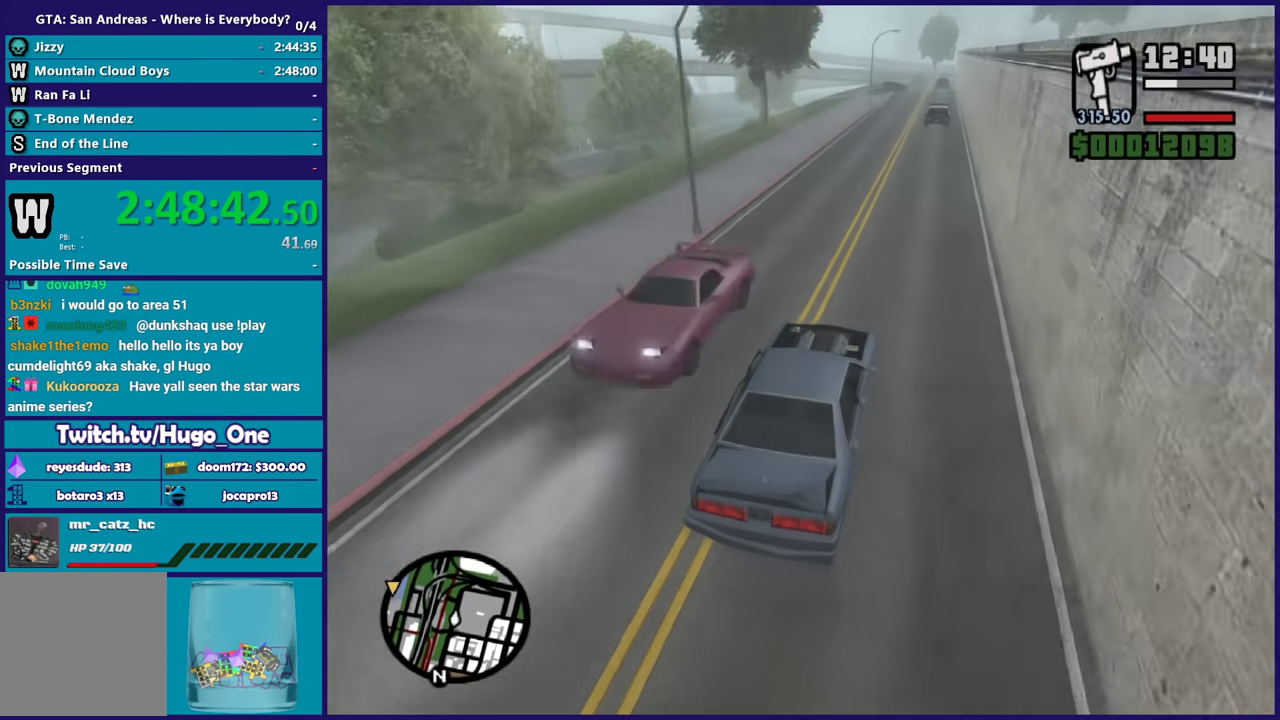
{"buttons": ["R2"], "left_stick": "center", "right_stick": "down-left", "button_events": []}
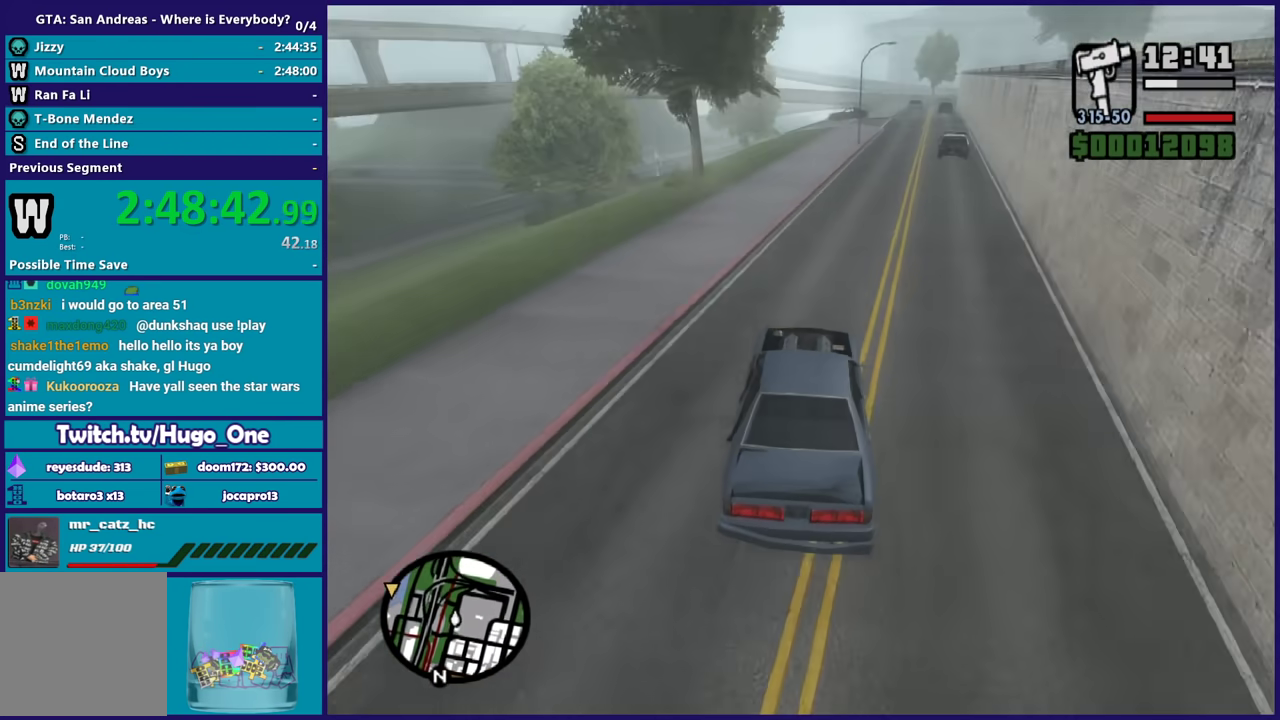
{"buttons": ["R2"], "left_stick": "down-right", "right_stick": "down-left", "button_events": []}
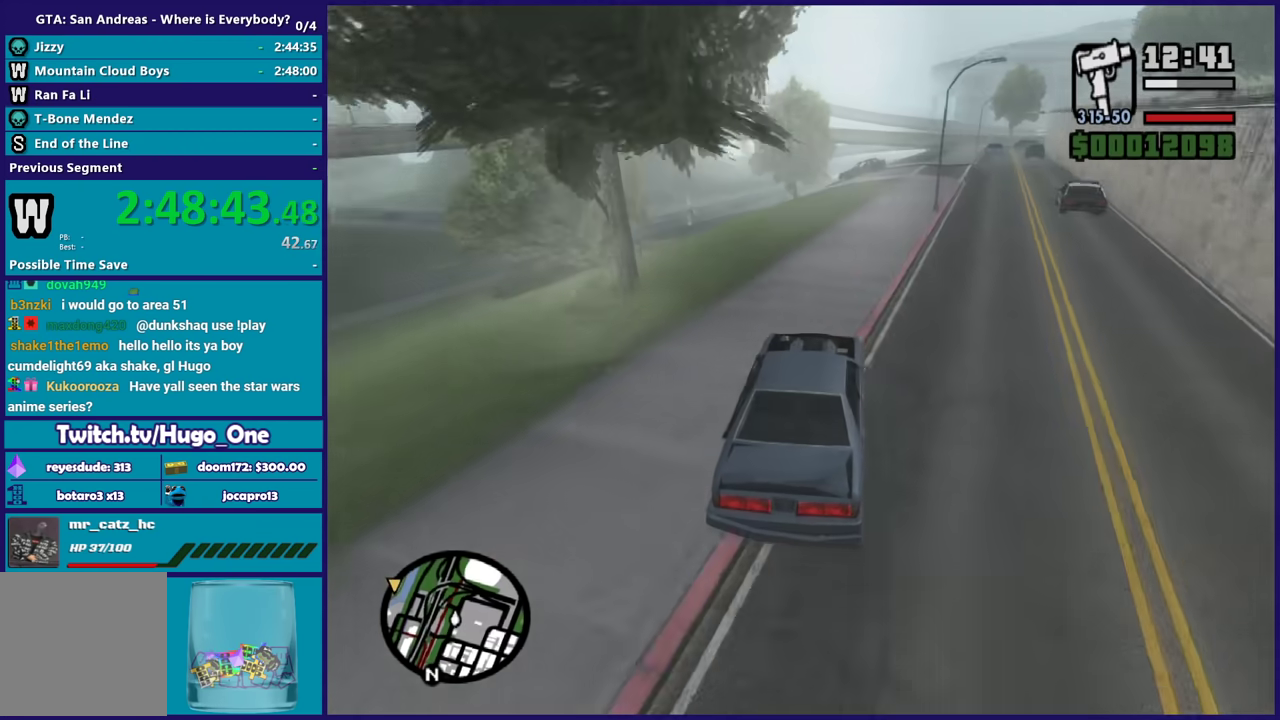
{"buttons": [], "left_stick": "down-right", "right_stick": "down", "button_events": [[34, "R2", "up"], [67, "L2", "down"], [201, "L2", "up"], [267, "L2", "down"], [367, "L2", "up"]]}
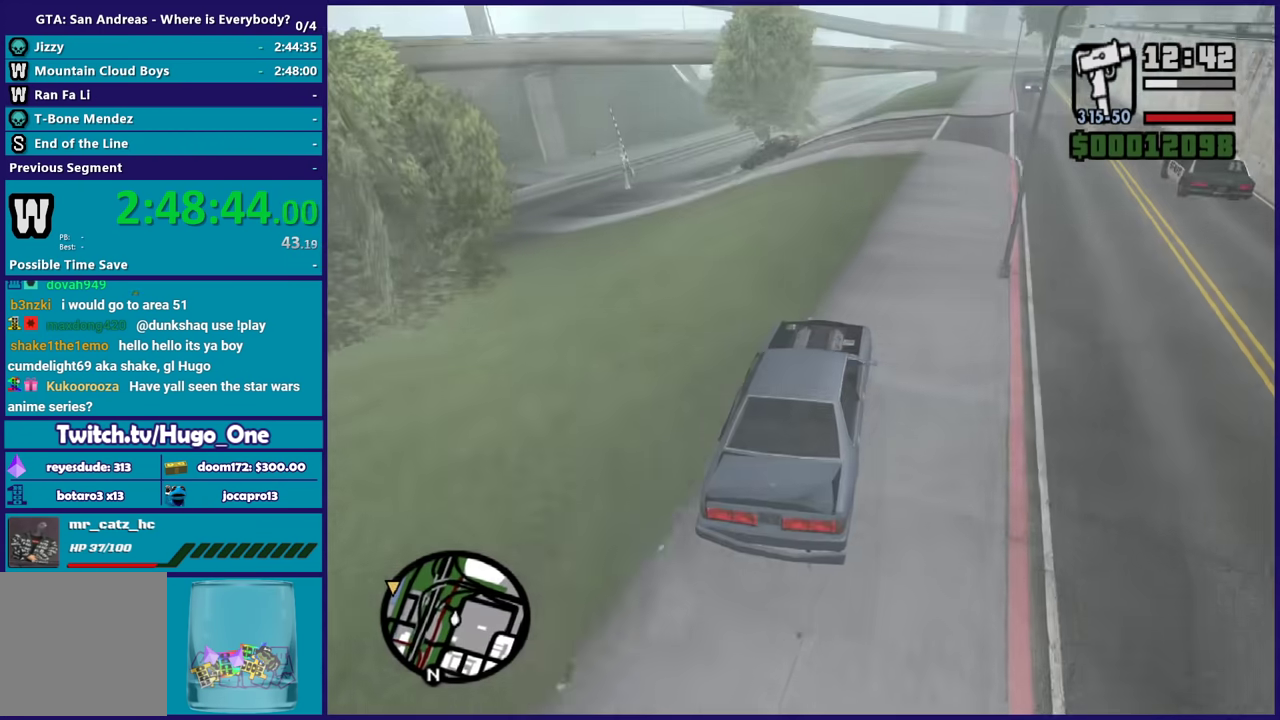
{"buttons": ["R2"], "left_stick": "left", "right_stick": "down-left", "button_events": [[67, "R2", "down"]]}
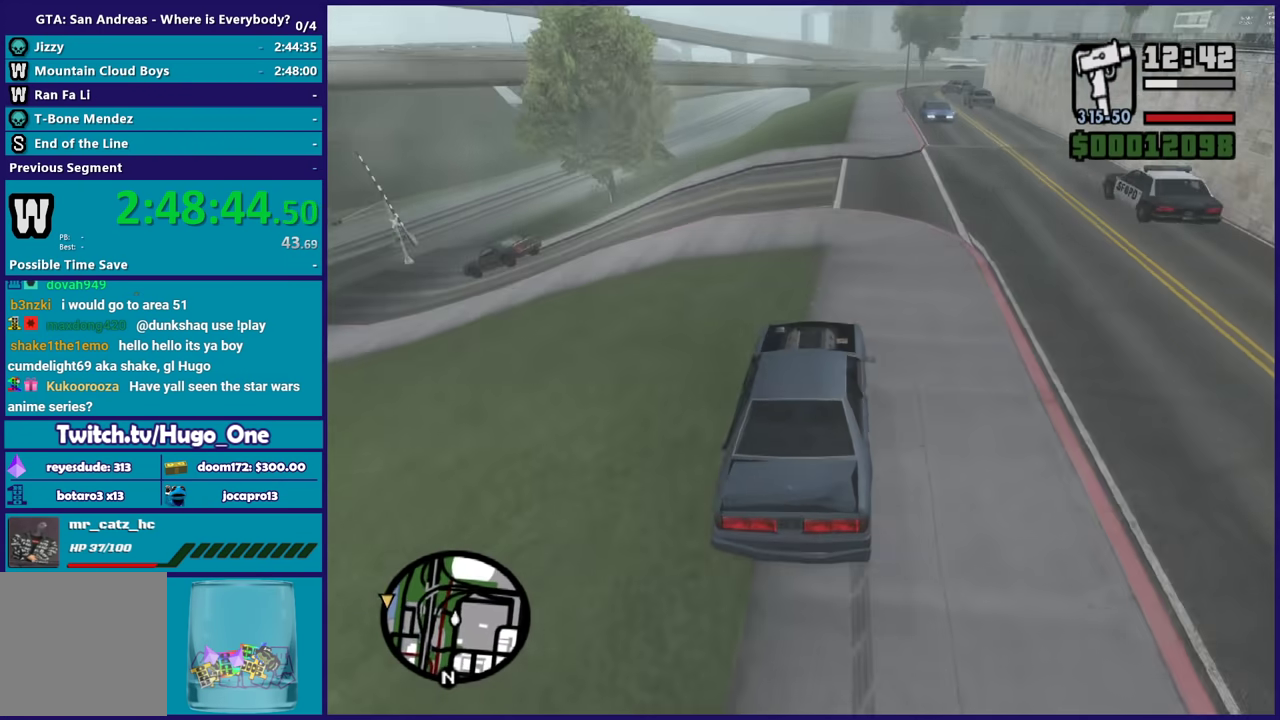
{"buttons": ["R2"], "left_stick": "center", "right_stick": "down-left", "button_events": []}
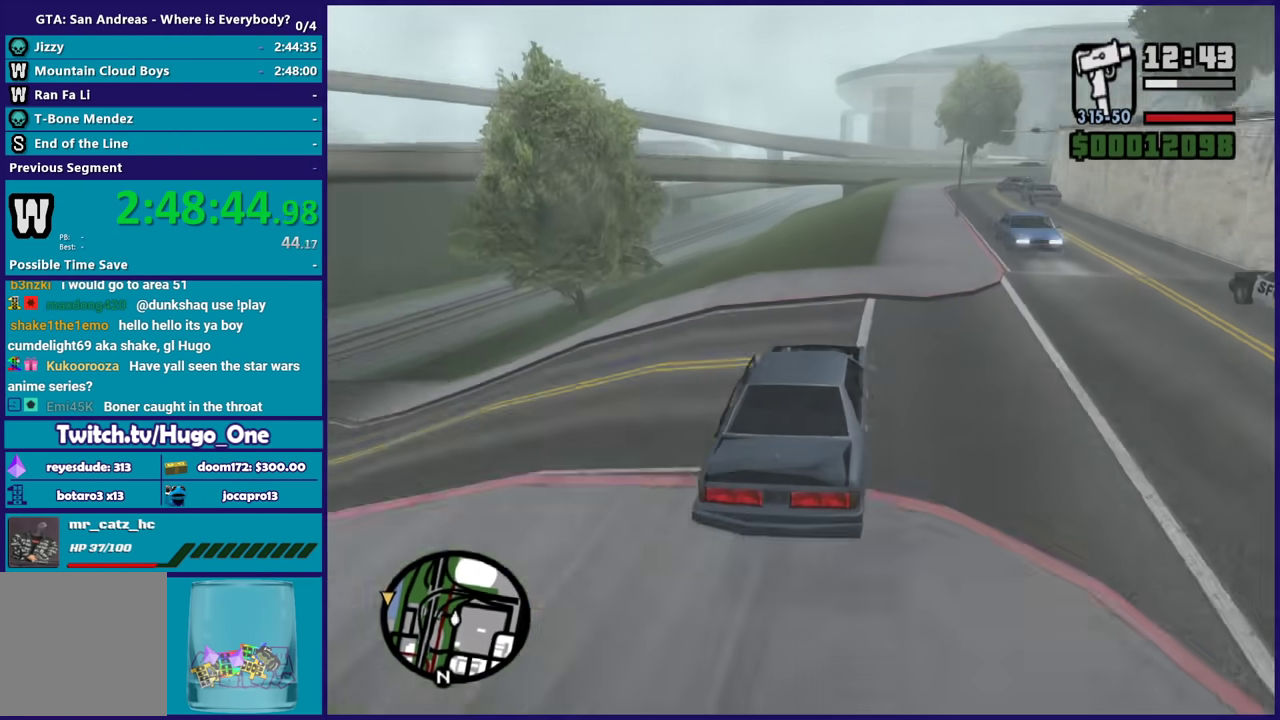
{"buttons": ["R2"], "left_stick": "center", "right_stick": "down-left", "button_events": []}